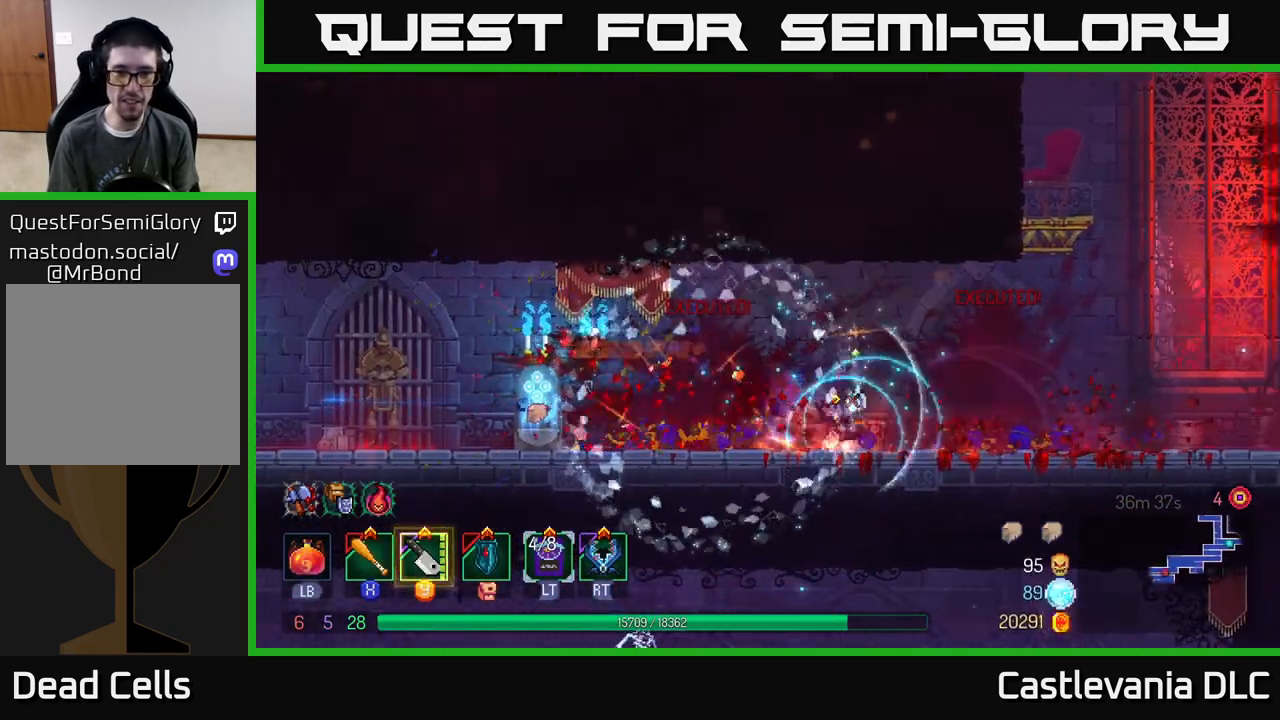
Gameplay with a controller (Xbox layout); each line is a JSON object with the inputs held at the frame after it. "events" lists button and stick changes between this image and that frame as [ms after this image, input, new state], when the widget could be followed in between.
{"buttons": [], "left_stick": "center", "right_stick": "center", "events": [[83, "B", "up"], [433, "left_stick", "center"]]}
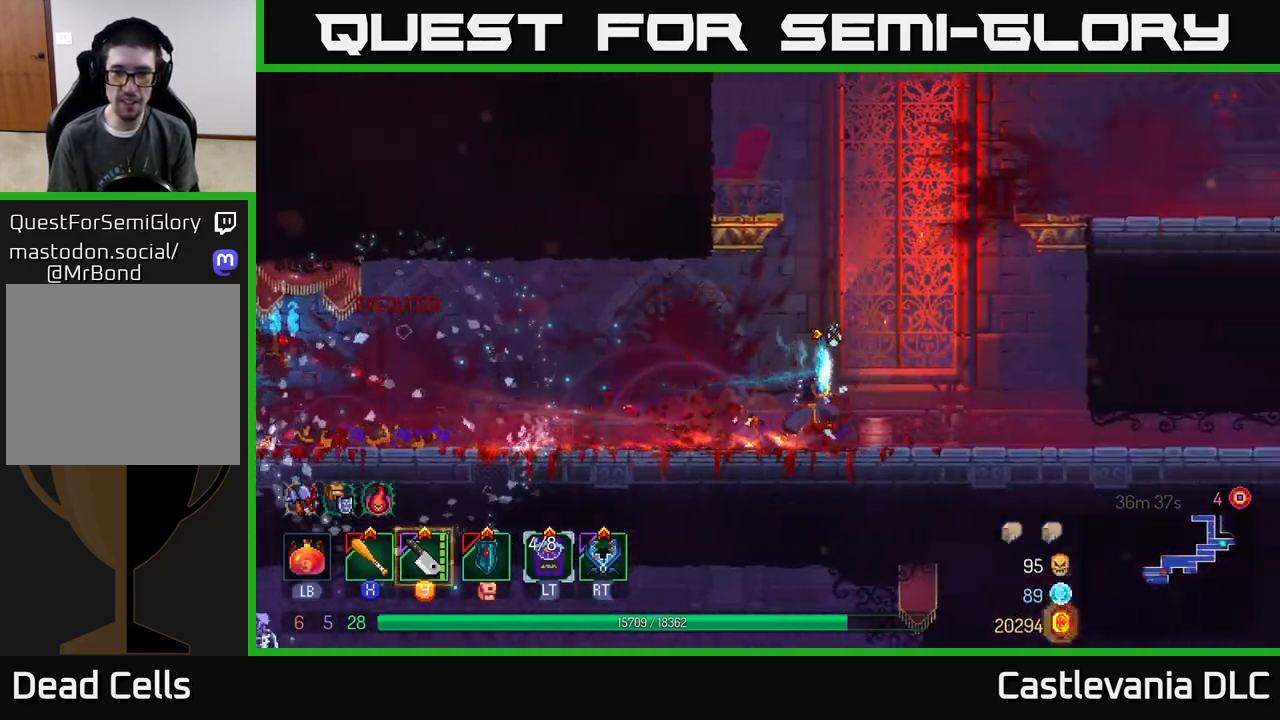
{"buttons": [], "left_stick": "left", "right_stick": "center", "events": [[17, "left_stick", "right"], [133, "left_stick", "left"], [350, "B", "down"], [500, "B", "up"]]}
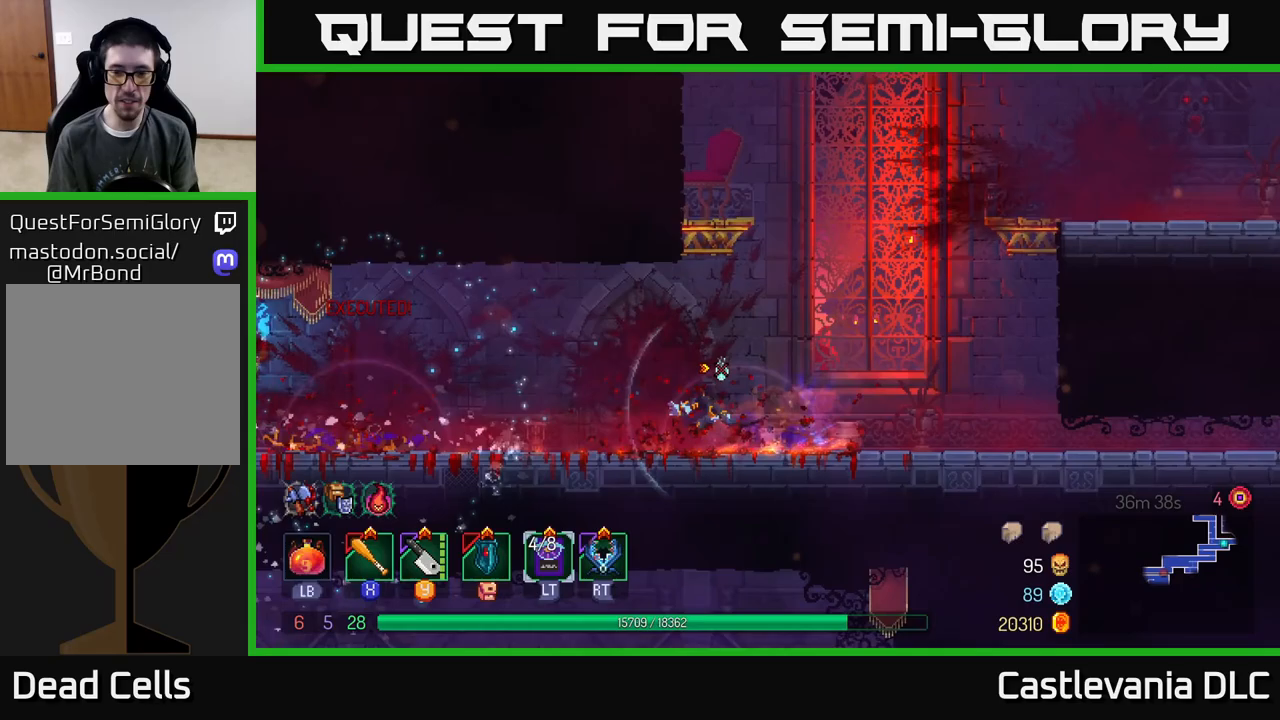
{"buttons": [], "left_stick": "left", "right_stick": "center", "events": []}
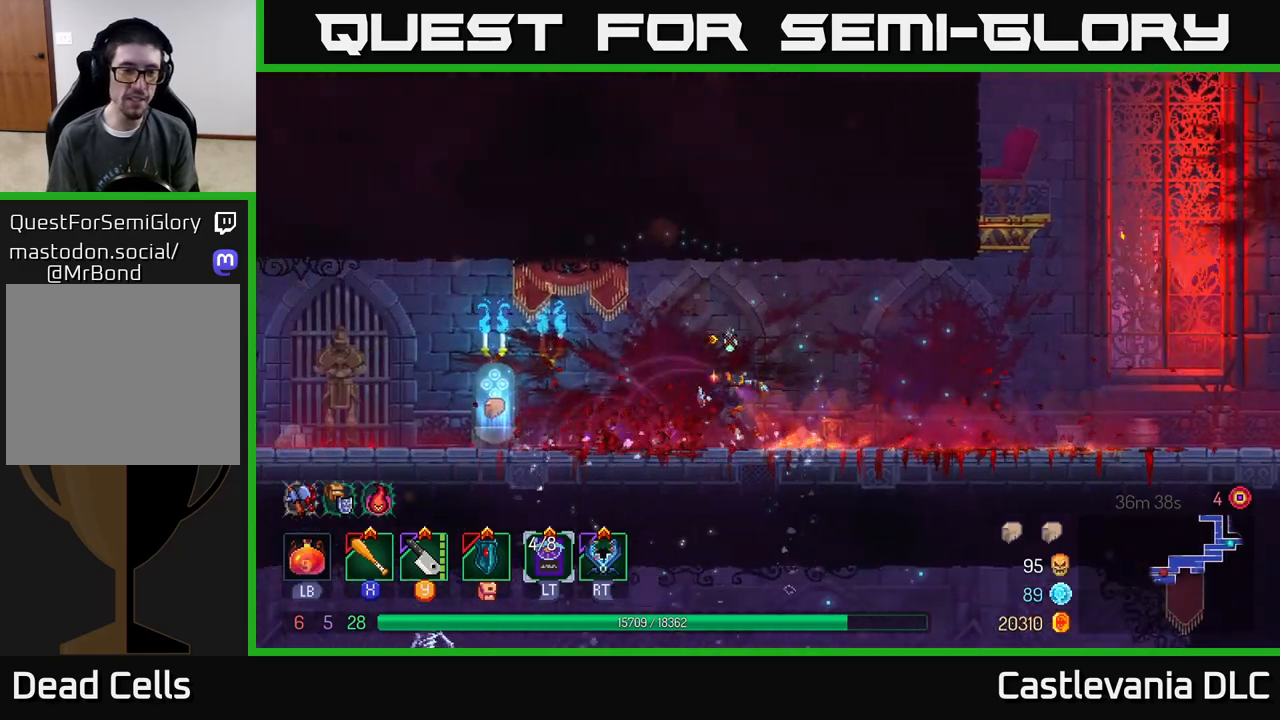
{"buttons": [], "left_stick": "right", "right_stick": "center", "events": [[383, "R1", "down"], [450, "R1", "up"], [467, "left_stick", "right"]]}
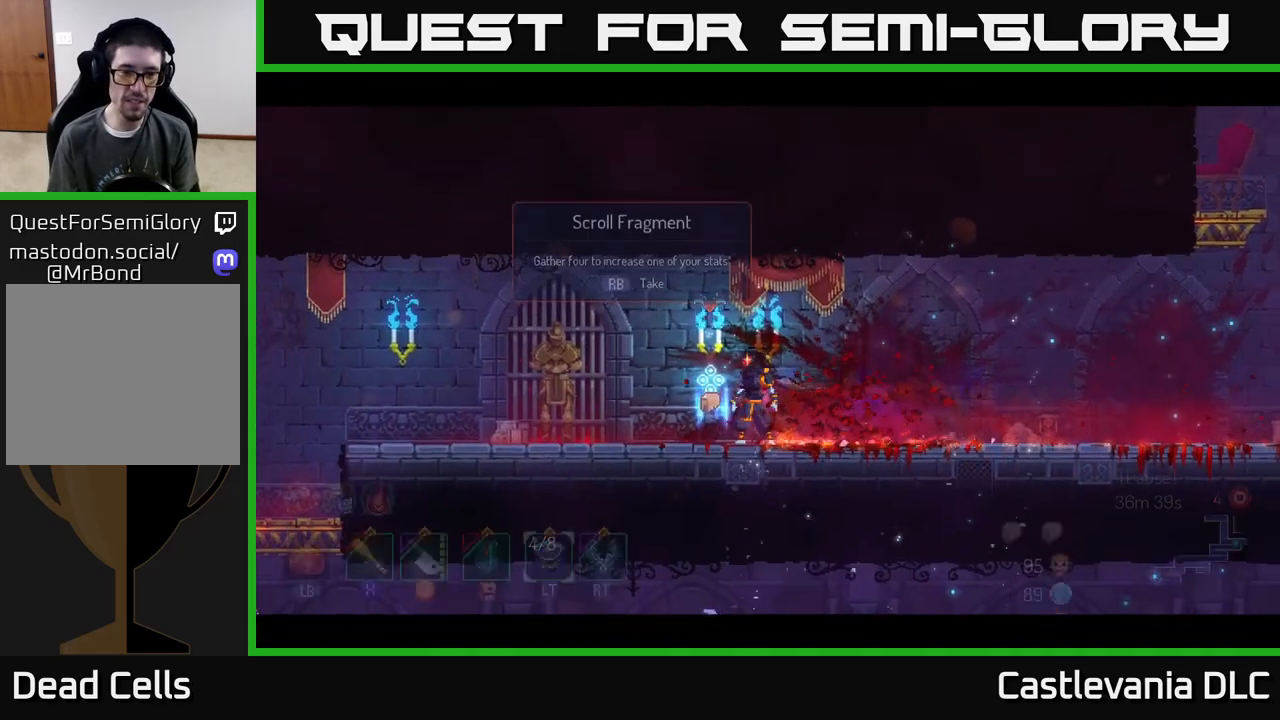
{"buttons": [], "left_stick": "center", "right_stick": "center", "events": [[367, "left_stick", "center"]]}
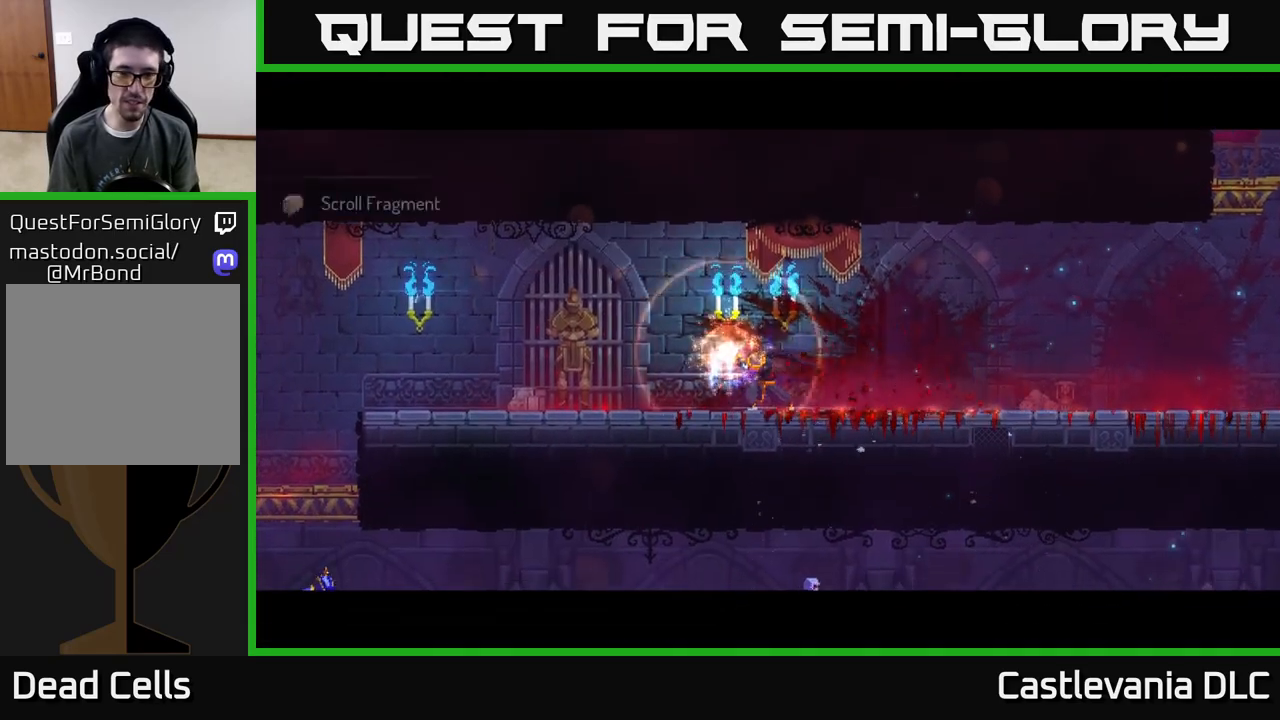
{"buttons": [], "left_stick": "right", "right_stick": "center", "events": [[67, "left_stick", "right"]]}
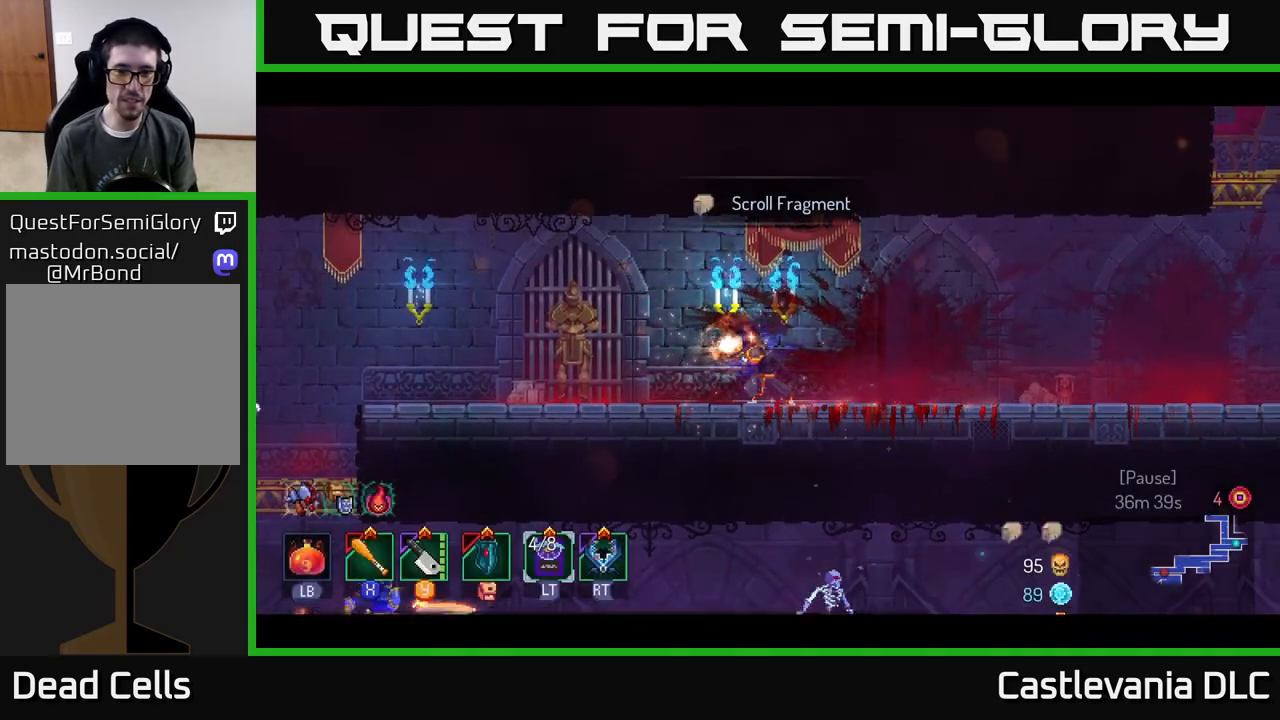
{"buttons": [], "left_stick": "right", "right_stick": "center", "events": []}
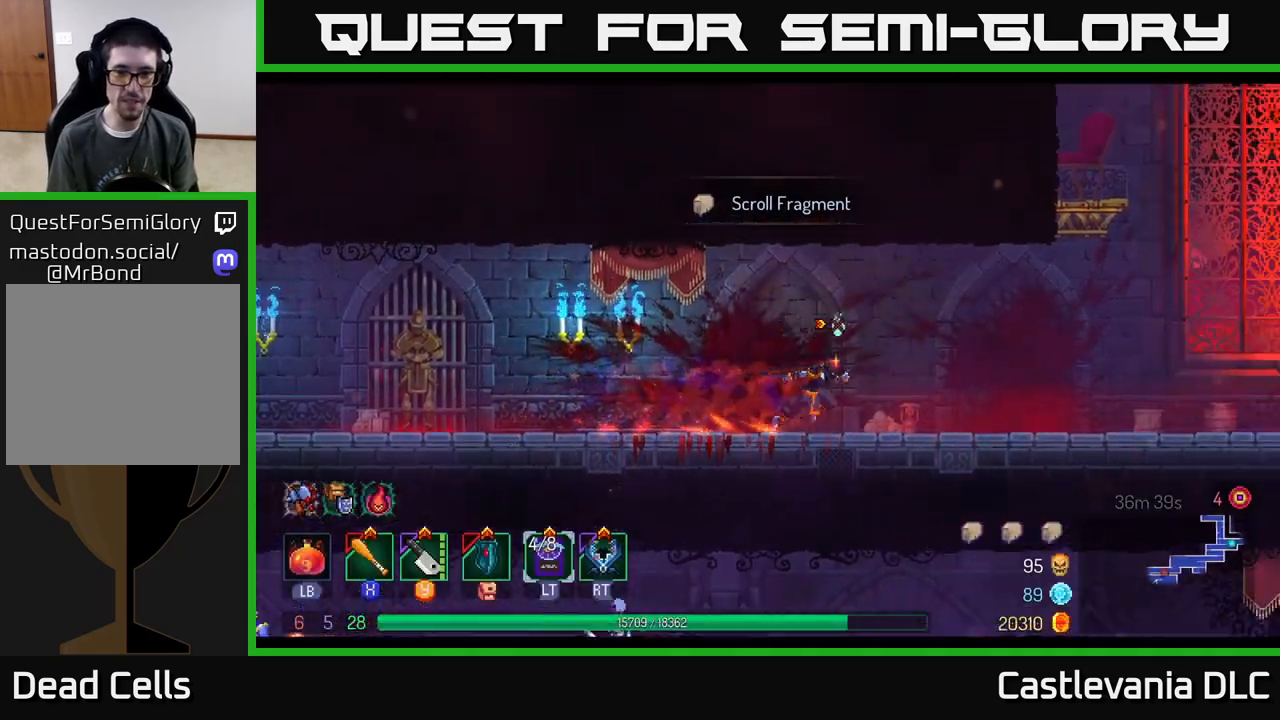
{"buttons": [], "left_stick": "right", "right_stick": "center", "events": []}
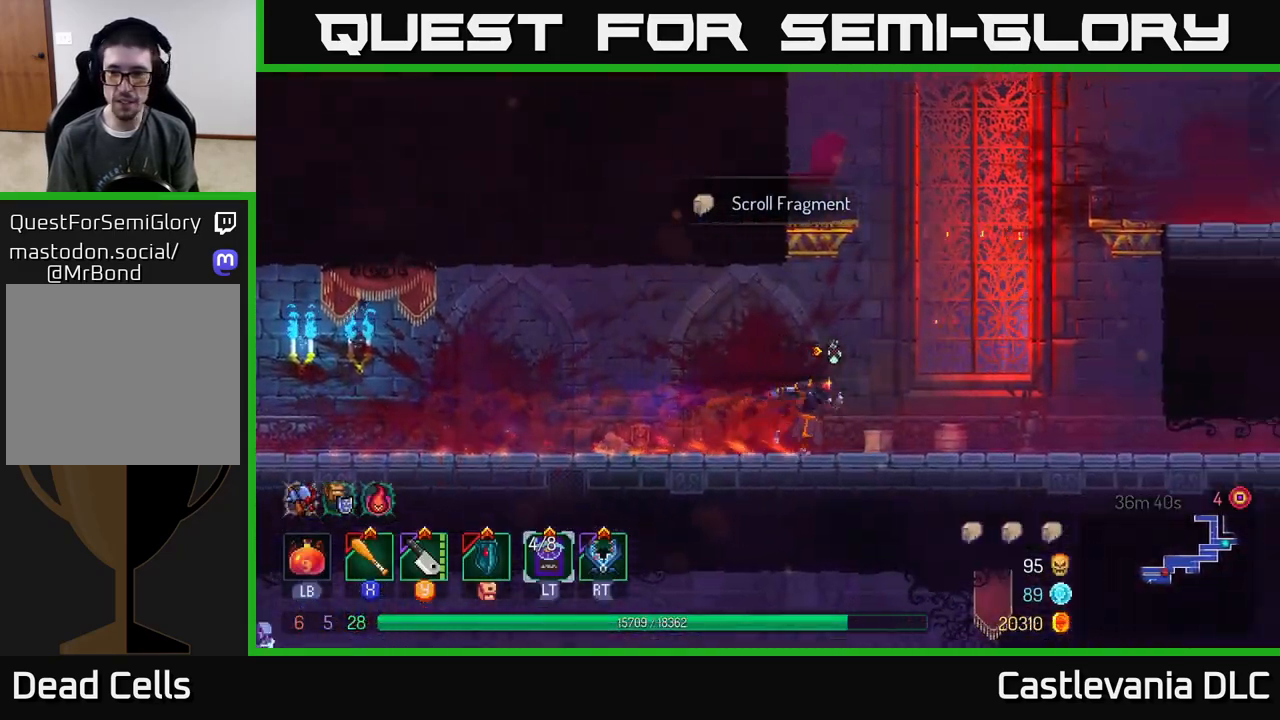
{"buttons": [], "left_stick": "right", "right_stick": "center", "events": []}
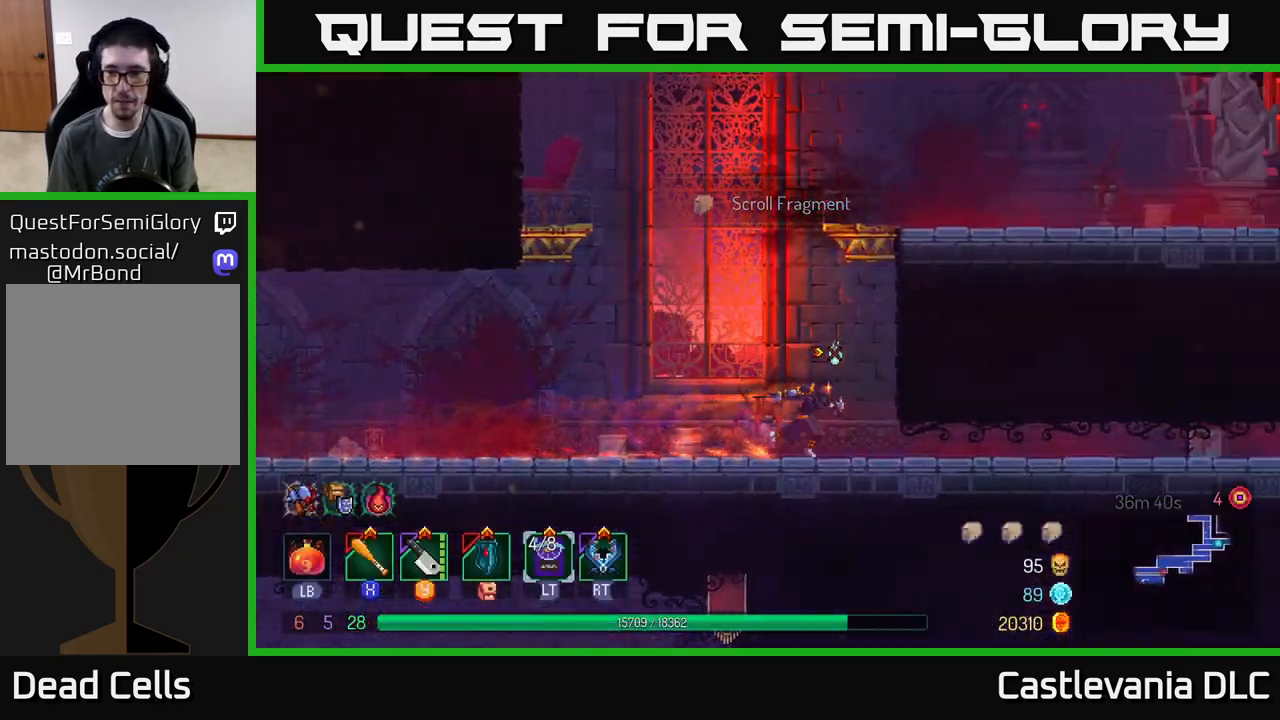
{"buttons": [], "left_stick": "center", "right_stick": "center", "events": [[117, "B", "down"], [283, "B", "up"], [483, "left_stick", "center"]]}
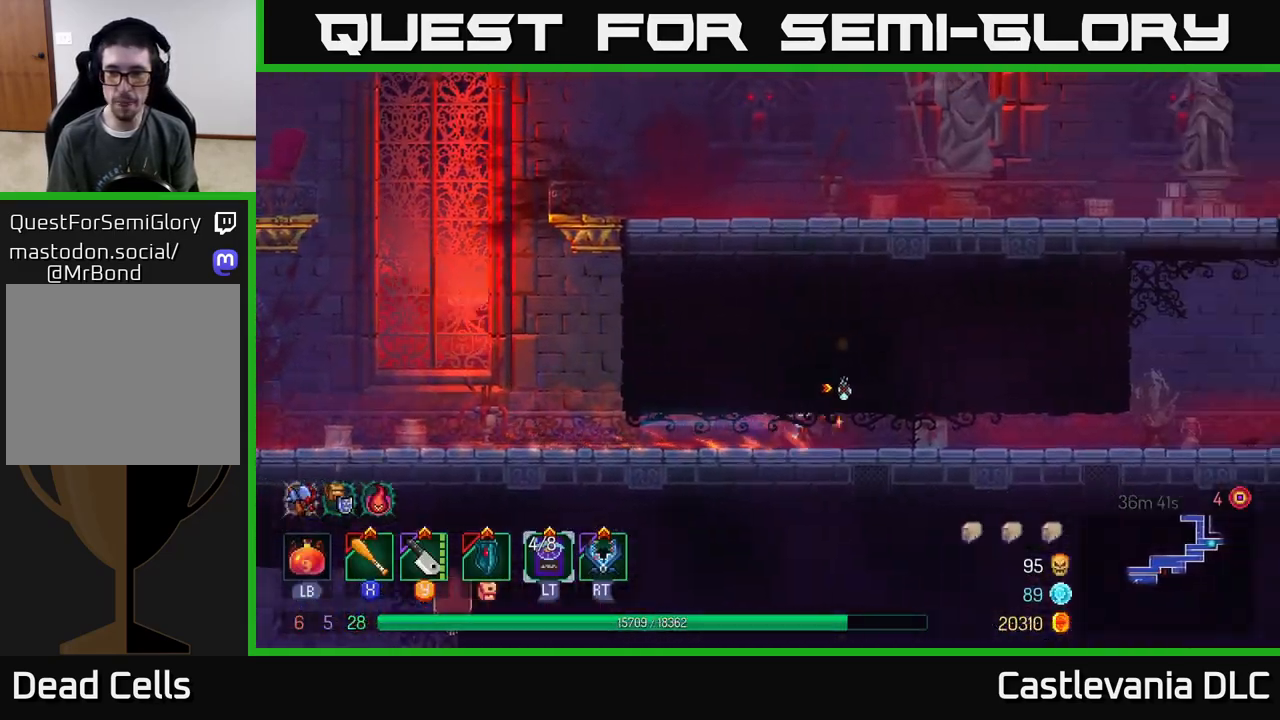
{"buttons": [], "left_stick": "right", "right_stick": "center", "events": [[400, "left_stick", "right"]]}
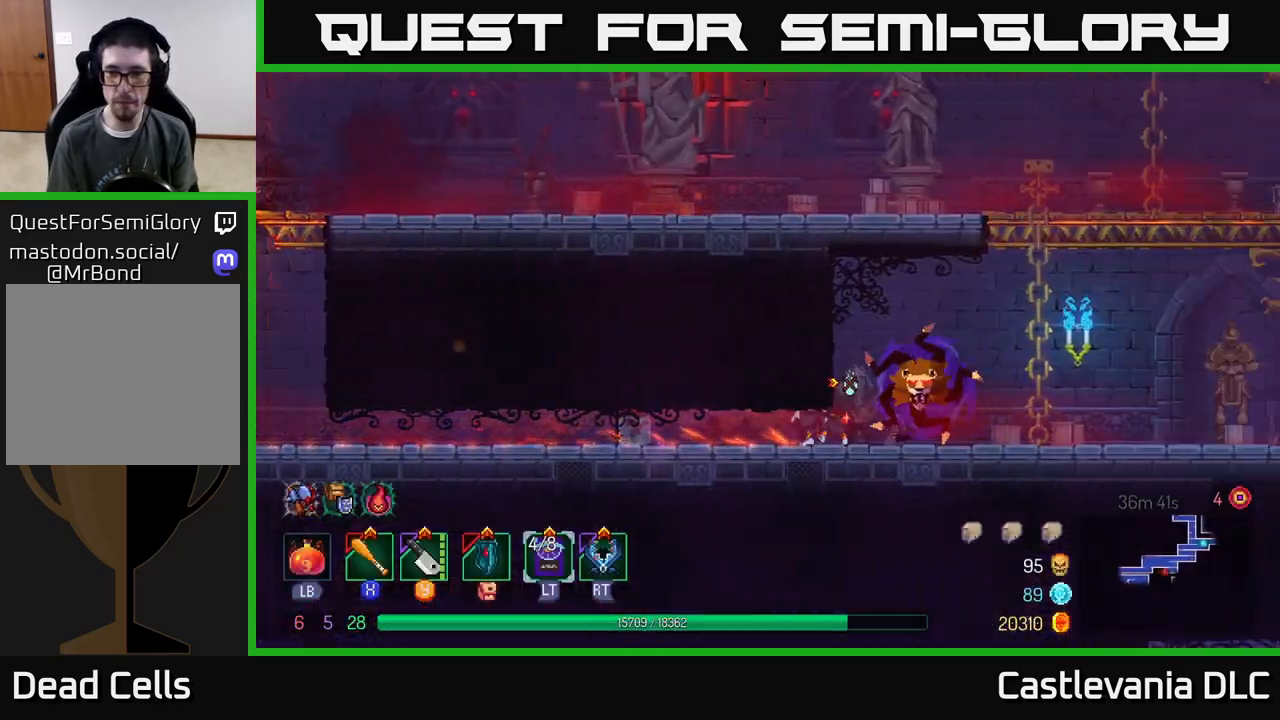
{"buttons": [], "left_stick": "left", "right_stick": "center", "events": [[350, "left_stick", "left"], [383, "Y", "down"], [450, "Y", "up"]]}
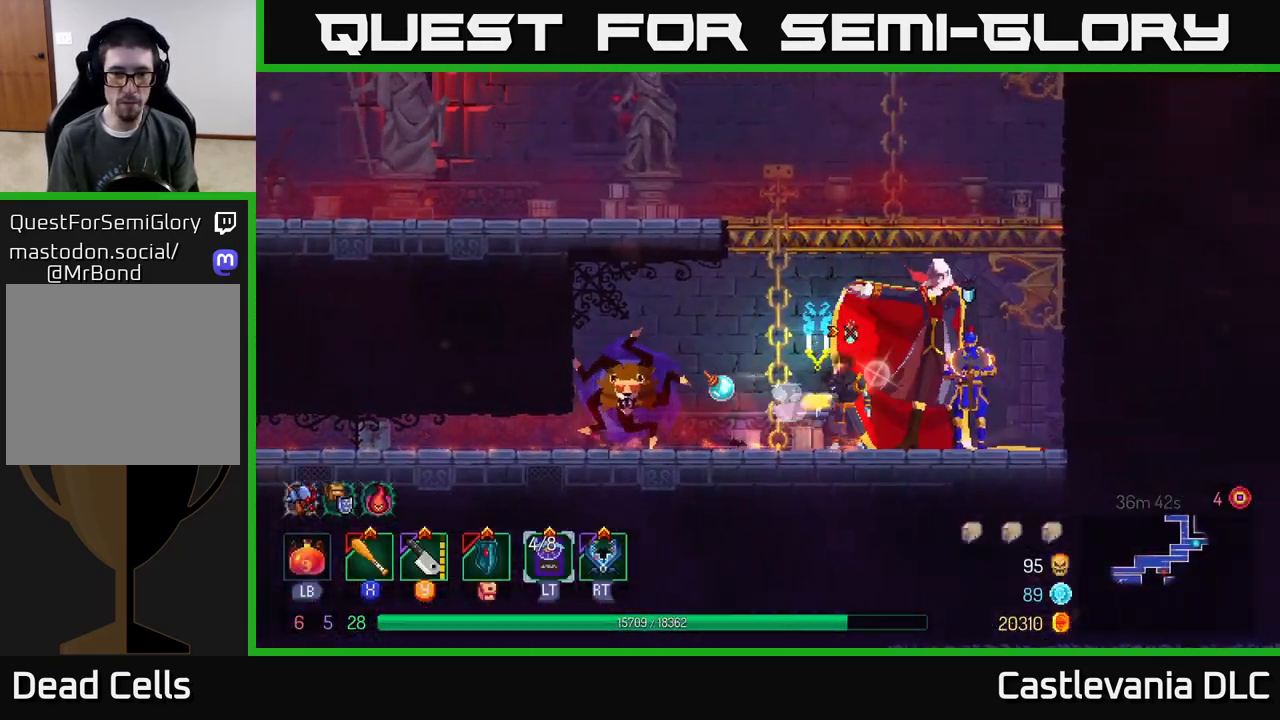
{"buttons": [], "left_stick": "left", "right_stick": "center", "events": [[317, "X", "down"], [417, "X", "up"]]}
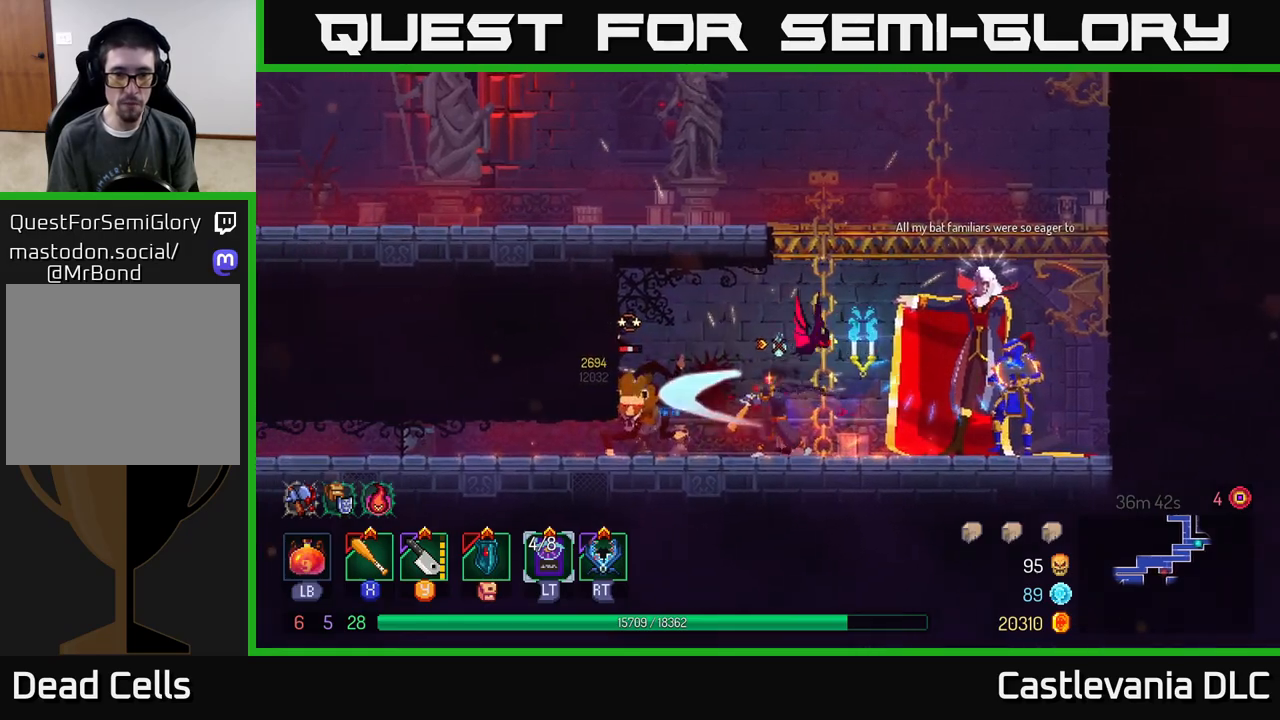
{"buttons": ["B"], "left_stick": "left", "right_stick": "center", "events": [[267, "B", "down"], [367, "B", "up"], [433, "B", "down"]]}
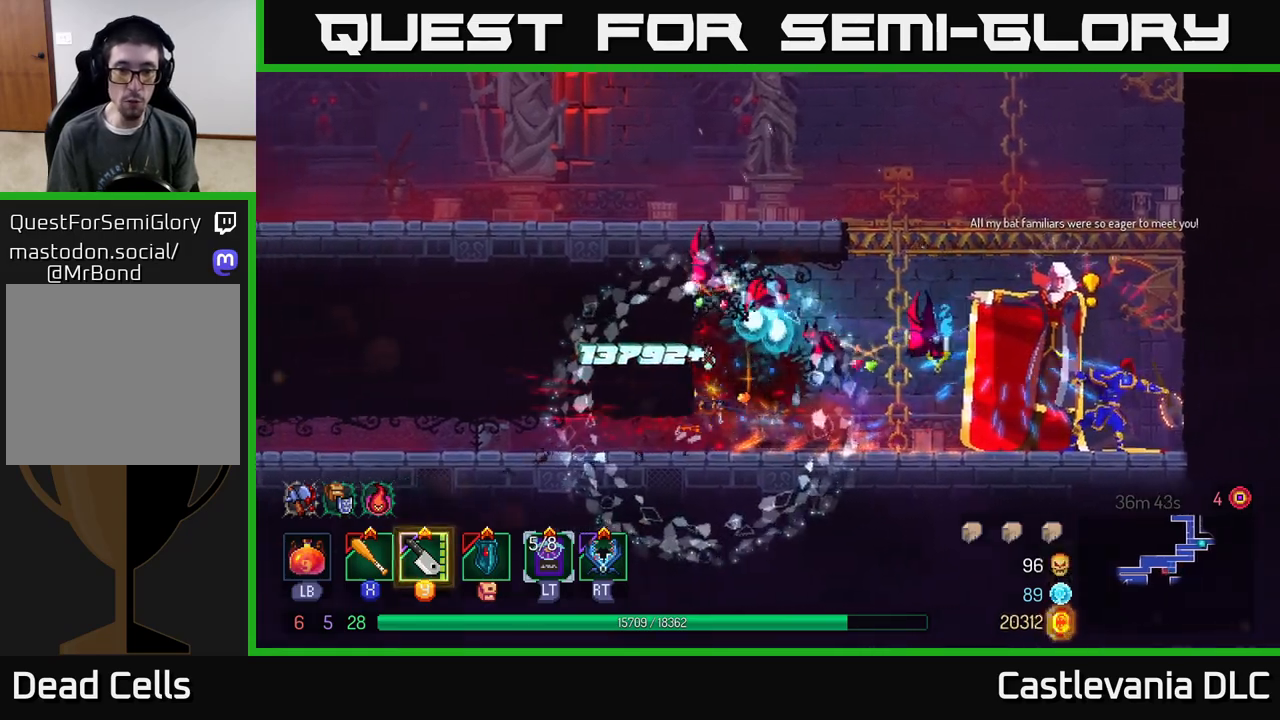
{"buttons": [], "left_stick": "left", "right_stick": "center", "events": [[17, "B", "up"], [67, "B", "down"], [167, "B", "up"]]}
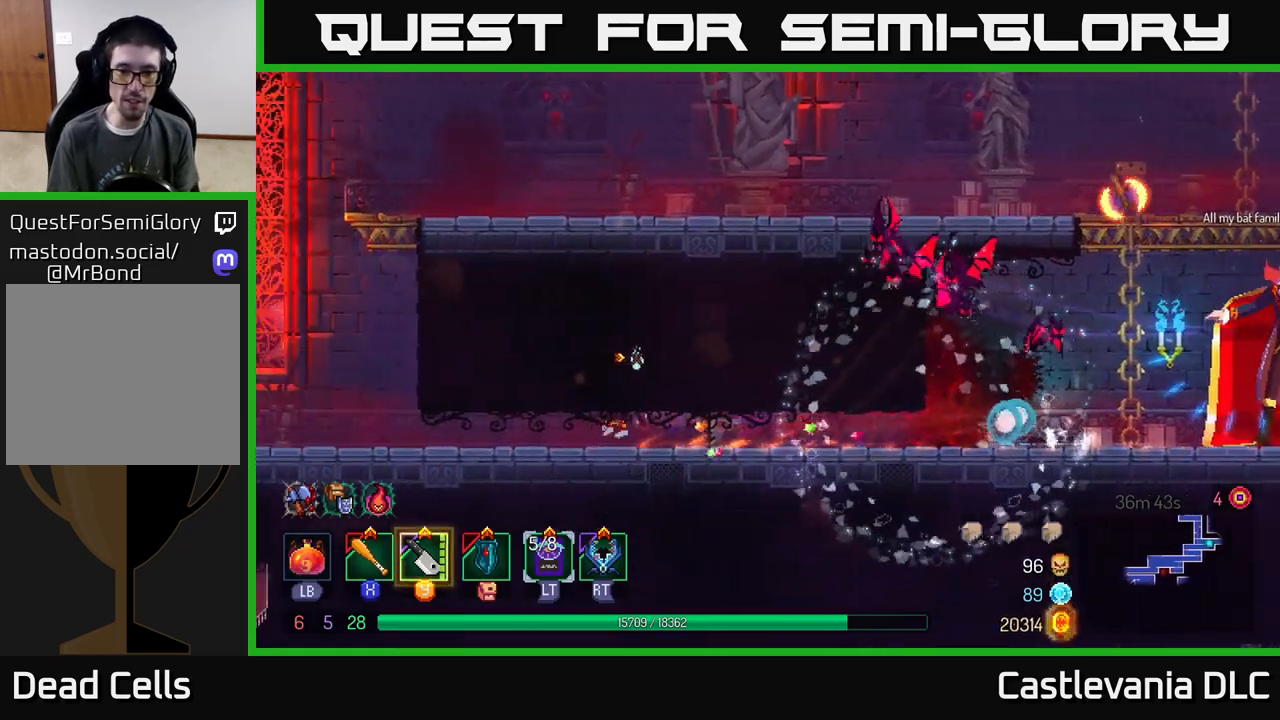
{"buttons": [], "left_stick": "left", "right_stick": "center", "events": []}
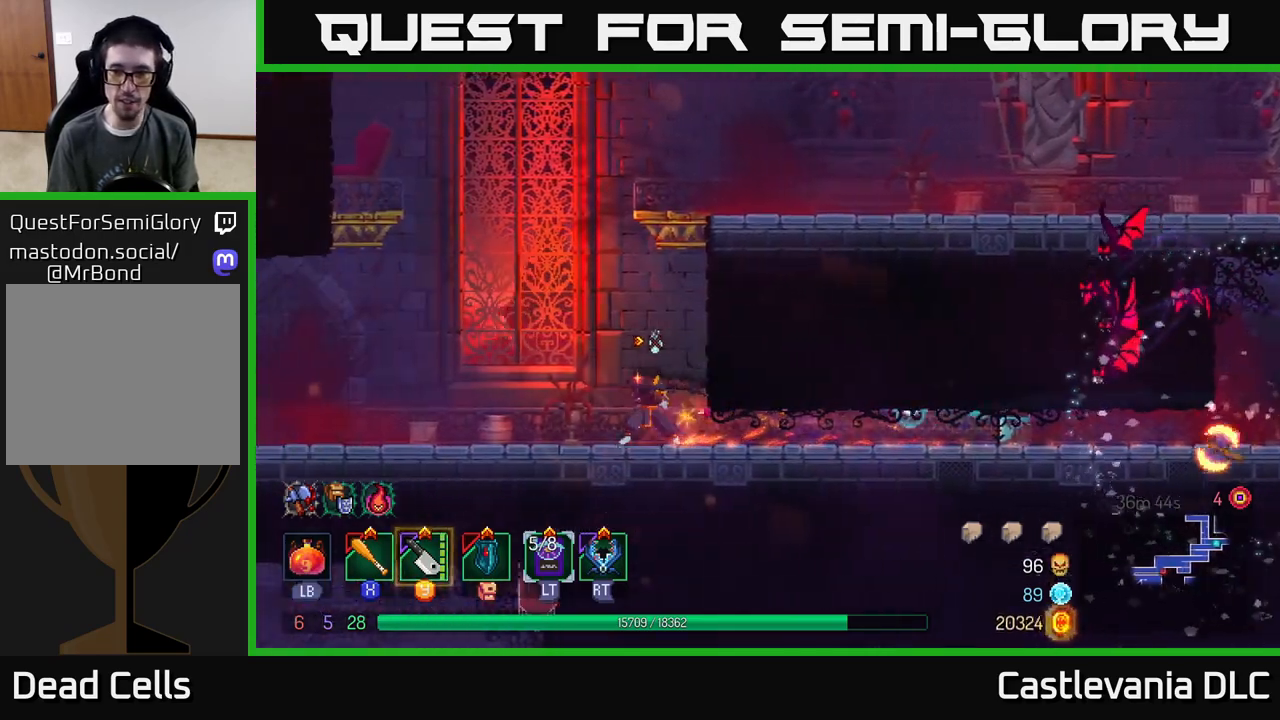
{"buttons": [], "left_stick": "left", "right_stick": "center", "events": []}
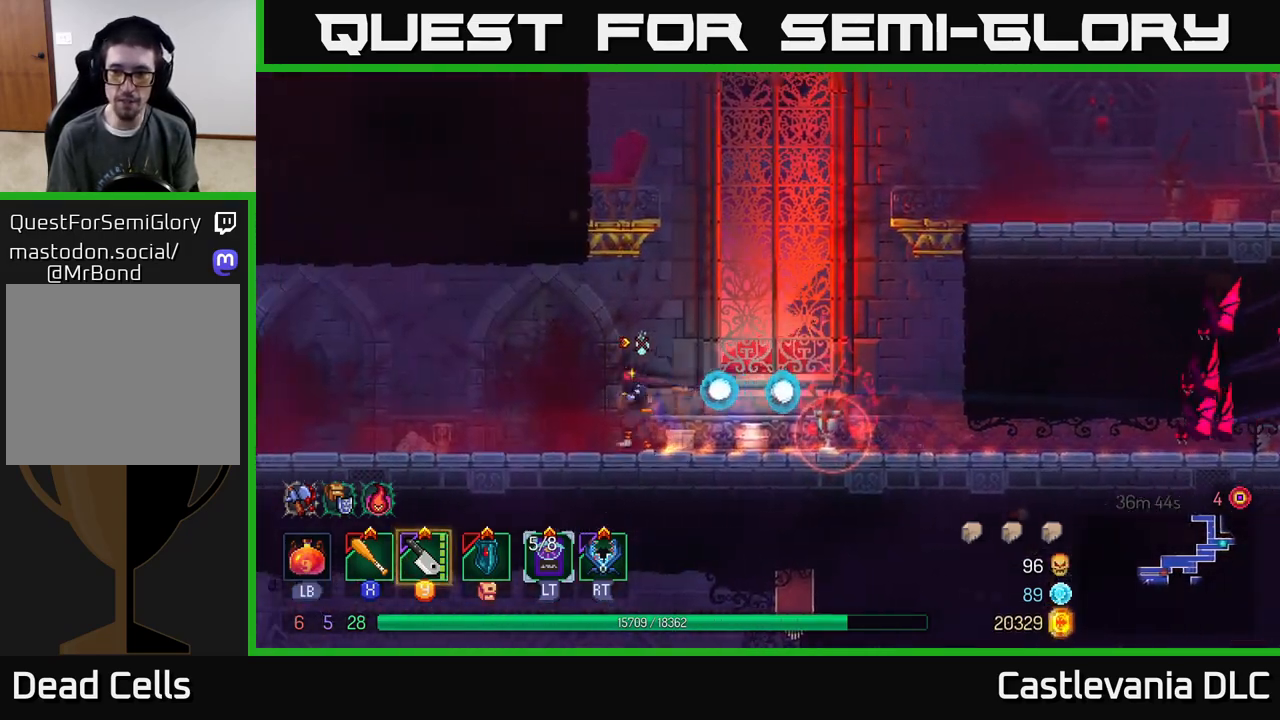
{"buttons": [], "left_stick": "right", "right_stick": "center", "events": [[17, "left_stick", "right"]]}
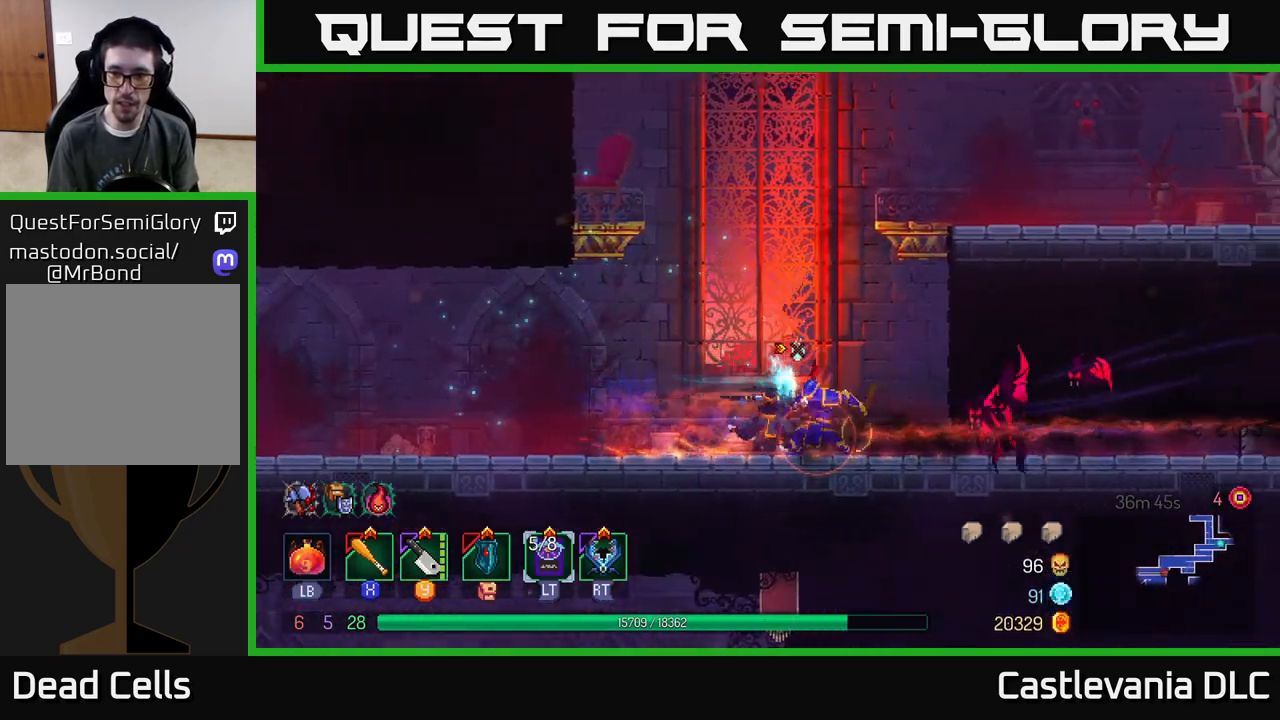
{"buttons": [], "left_stick": "right", "right_stick": "center", "events": [[83, "X", "down"], [167, "X", "up"], [250, "X", "down"], [300, "X", "up"], [367, "X", "down"], [450, "X", "up"]]}
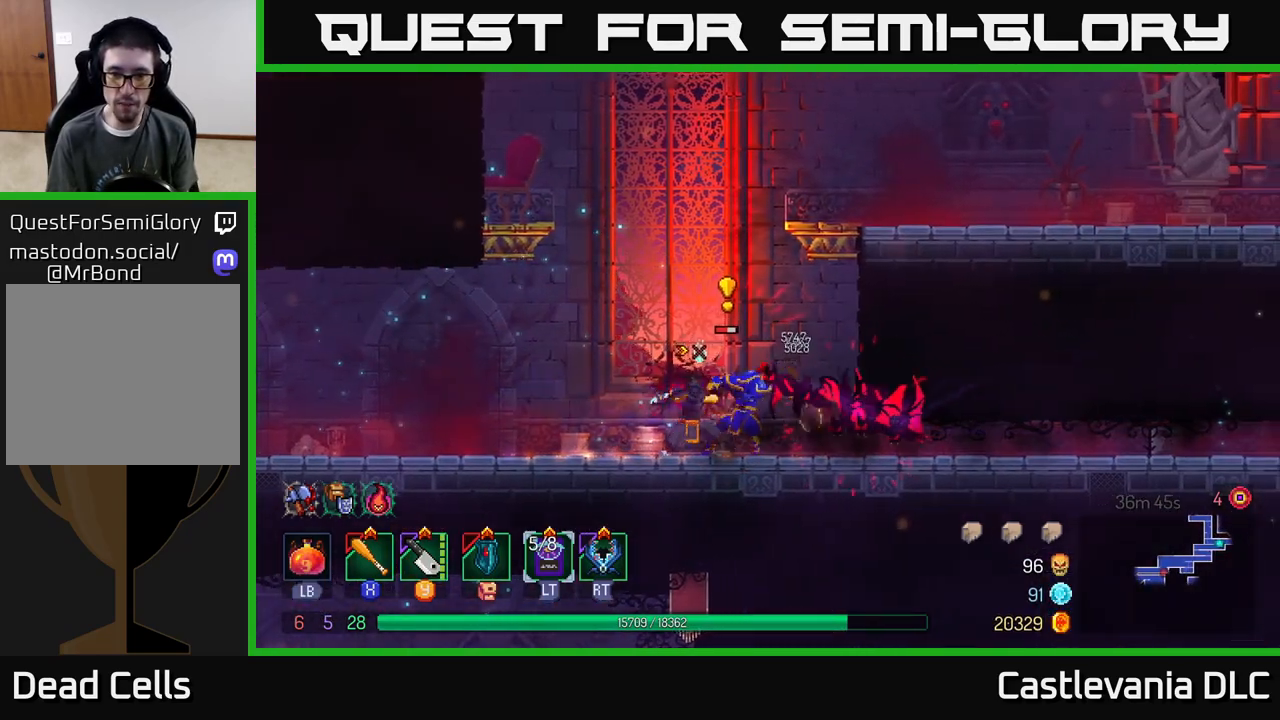
{"buttons": ["B"], "left_stick": "right", "right_stick": "center", "events": [[17, "X", "down"], [83, "X", "up"], [150, "X", "down"], [233, "X", "up"], [317, "B", "down"], [417, "B", "up"], [467, "B", "down"]]}
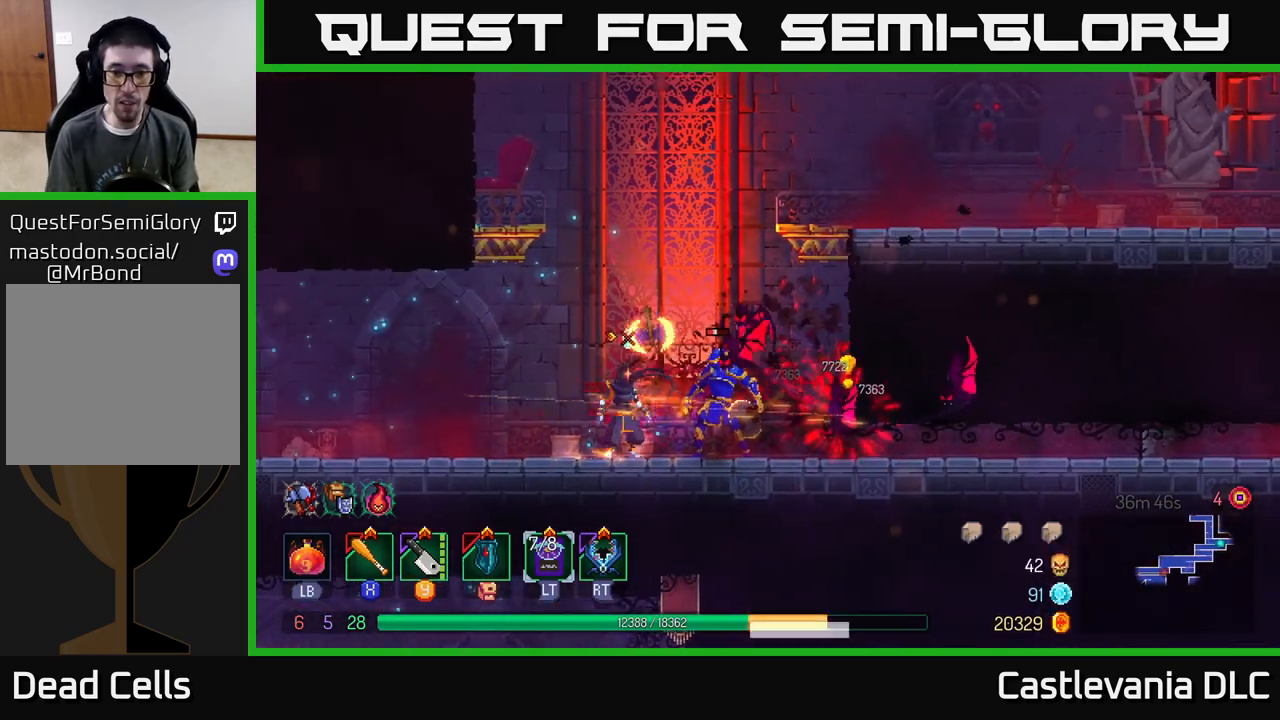
{"buttons": [], "left_stick": "left", "right_stick": "center", "events": [[50, "B", "up"], [100, "B", "down"], [283, "B", "up"], [367, "left_stick", "up"], [400, "X", "down"], [417, "left_stick", "left"], [483, "X", "up"]]}
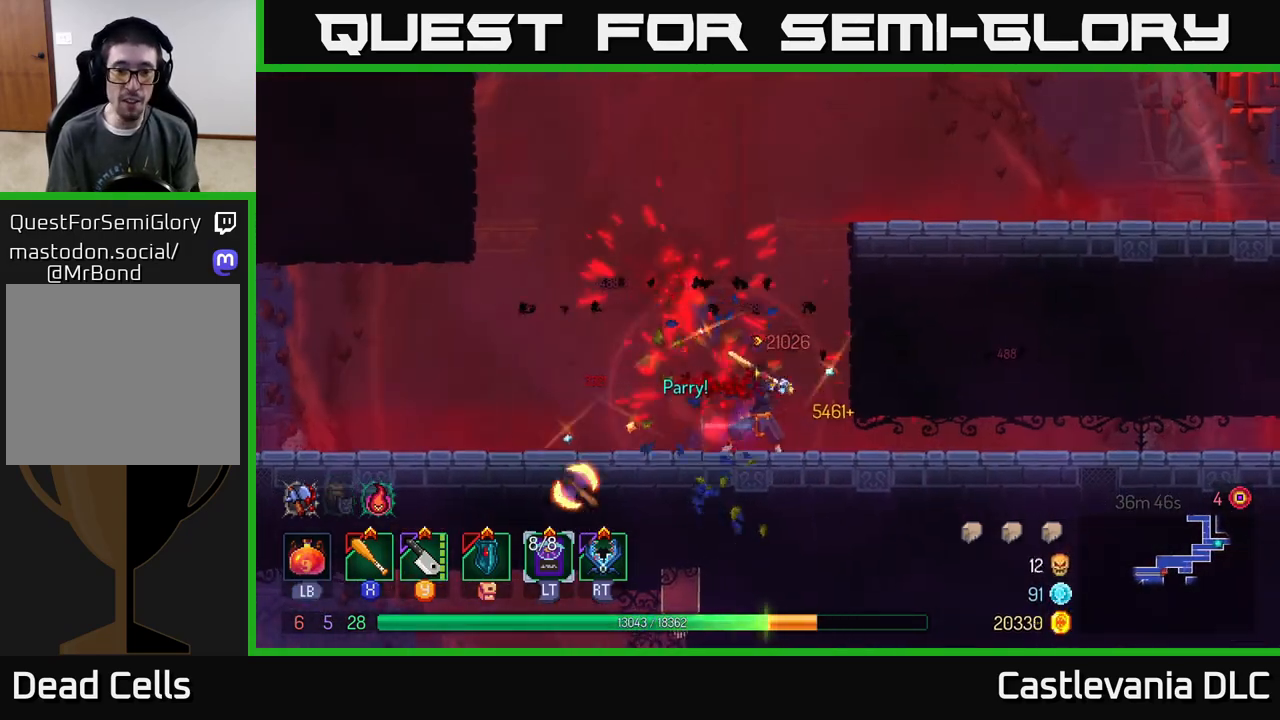
{"buttons": [], "left_stick": "left", "right_stick": "center", "events": [[67, "X", "down"], [133, "X", "up"], [200, "X", "down"], [283, "X", "up"], [283, "left_stick", "right"], [383, "left_stick", "left"], [400, "X", "down"], [483, "X", "up"]]}
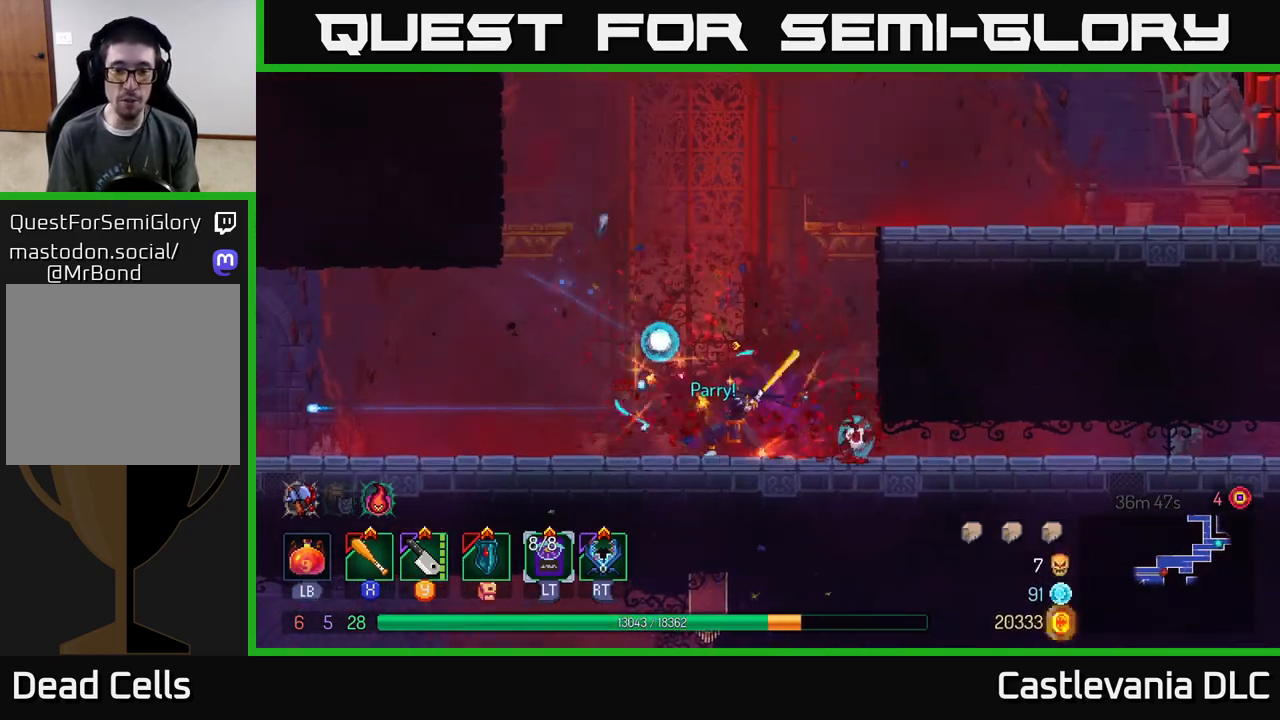
{"buttons": [], "left_stick": "left", "right_stick": "center", "events": [[67, "left_stick", "center"], [300, "left_stick", "right"], [433, "left_stick", "left"]]}
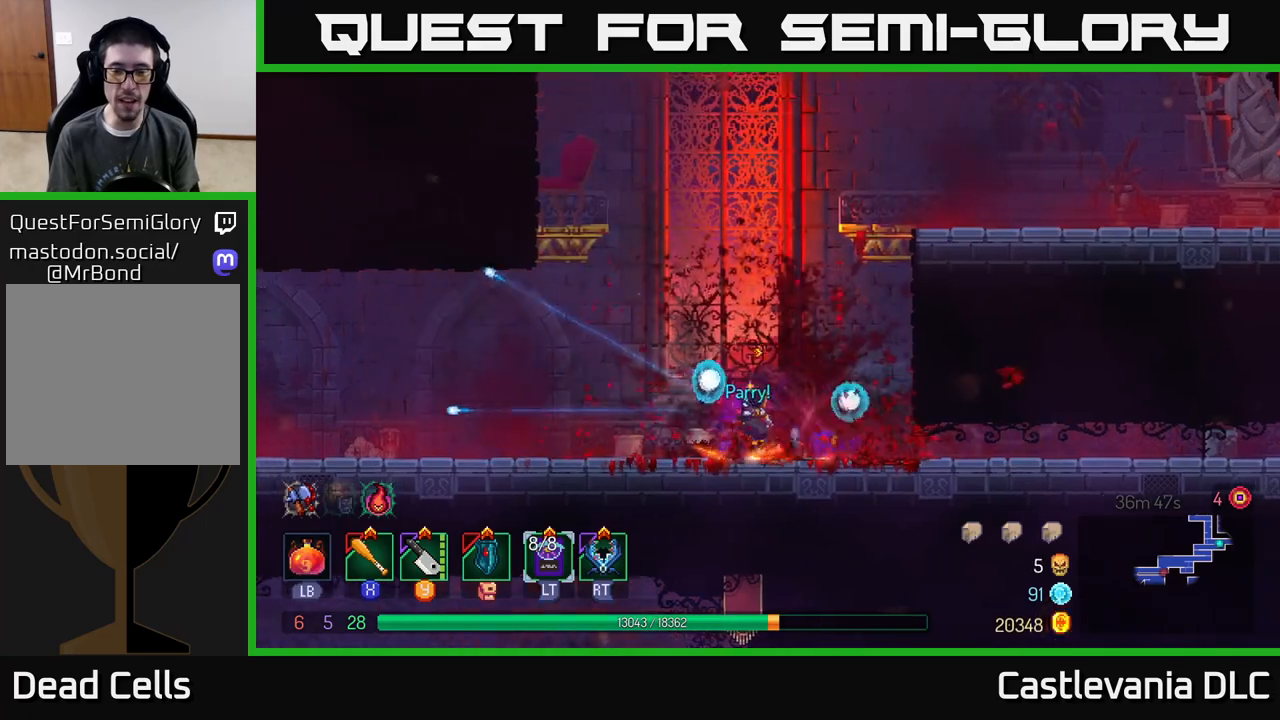
{"buttons": [], "left_stick": "left", "right_stick": "center", "events": []}
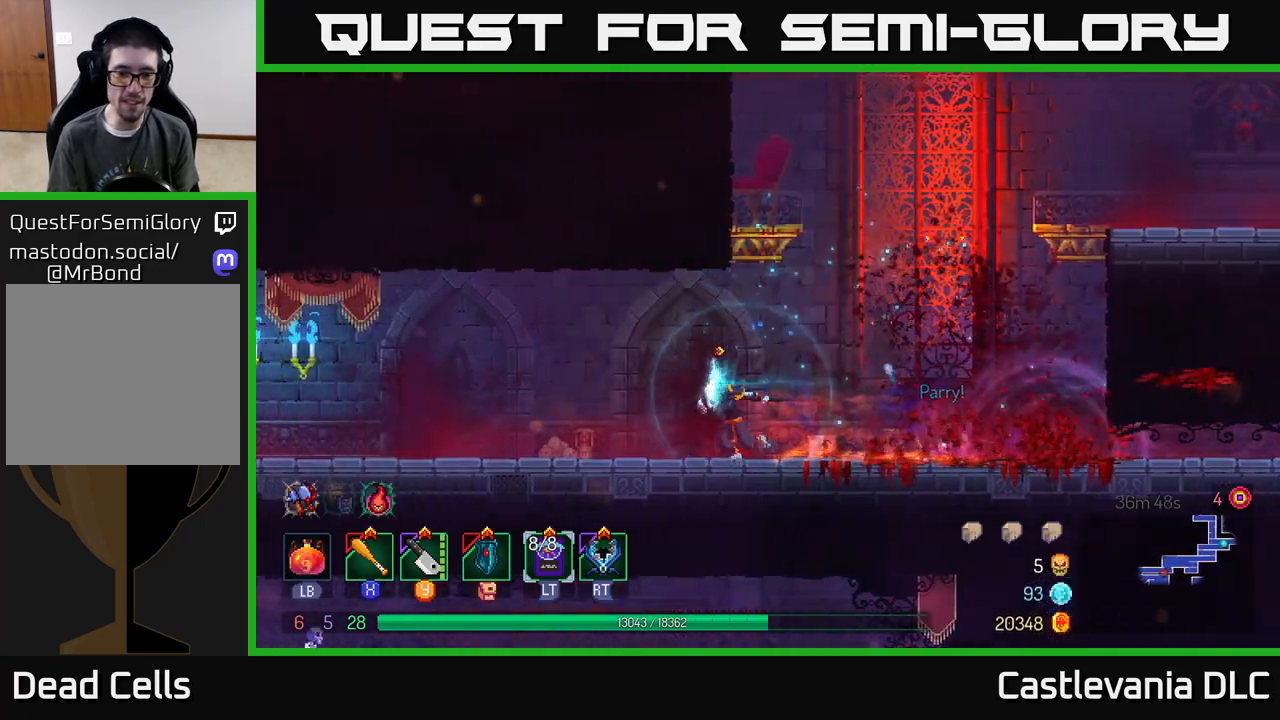
{"buttons": [], "left_stick": "up-left", "right_stick": "down", "events": [[33, "B", "down"], [167, "B", "up"], [283, "right_stick", "down"], [350, "left_stick", "up-left"]]}
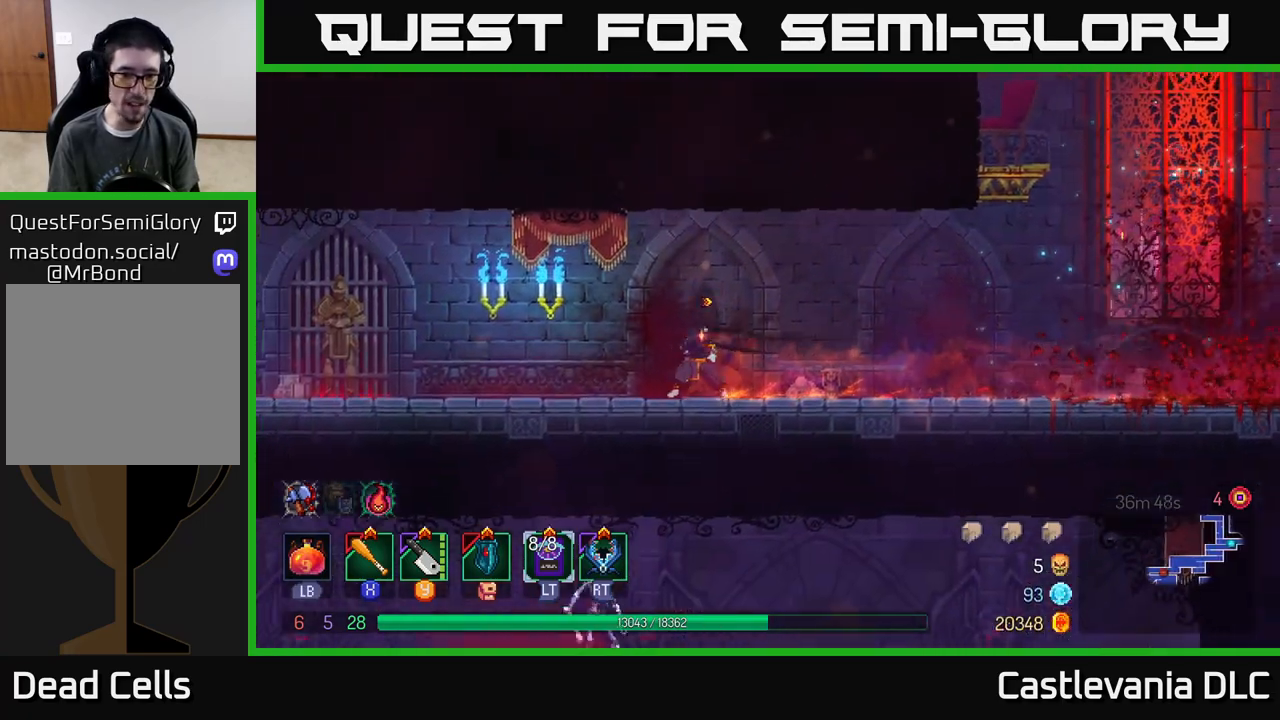
{"buttons": [], "left_stick": "up-left", "right_stick": "center", "events": [[133, "right_stick", "center"]]}
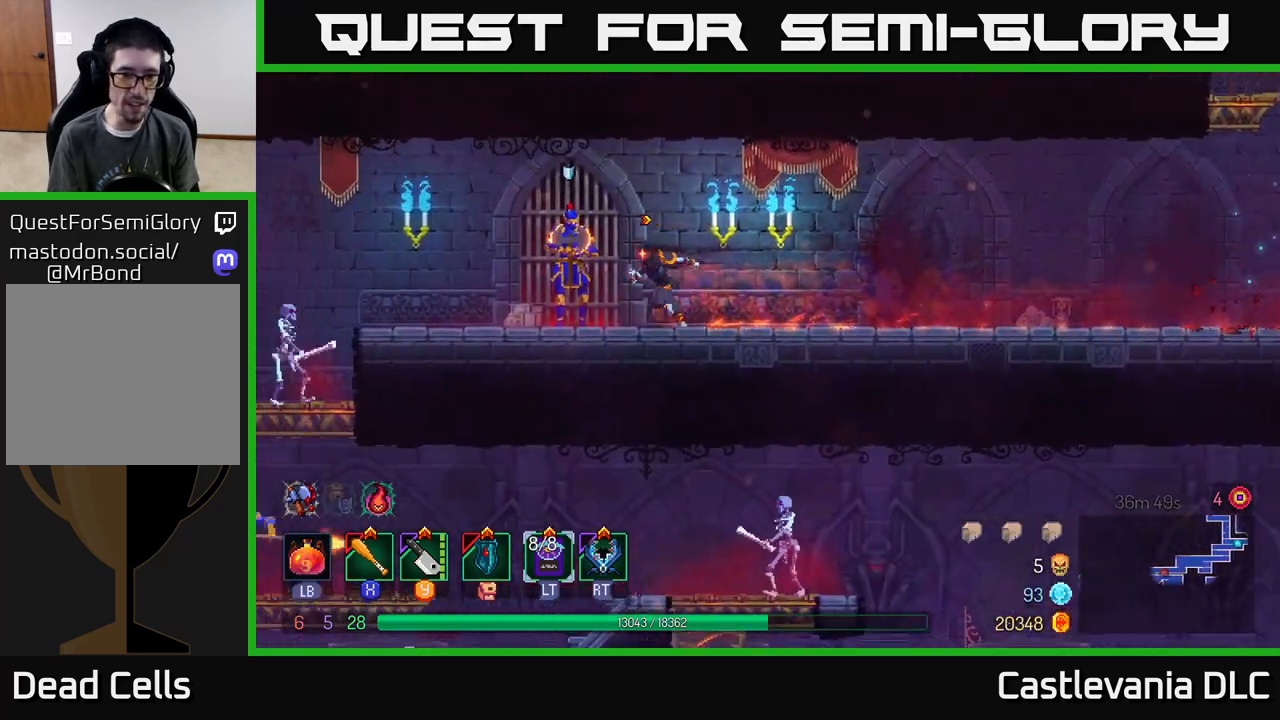
{"buttons": [], "left_stick": "up-left", "right_stick": "center", "events": []}
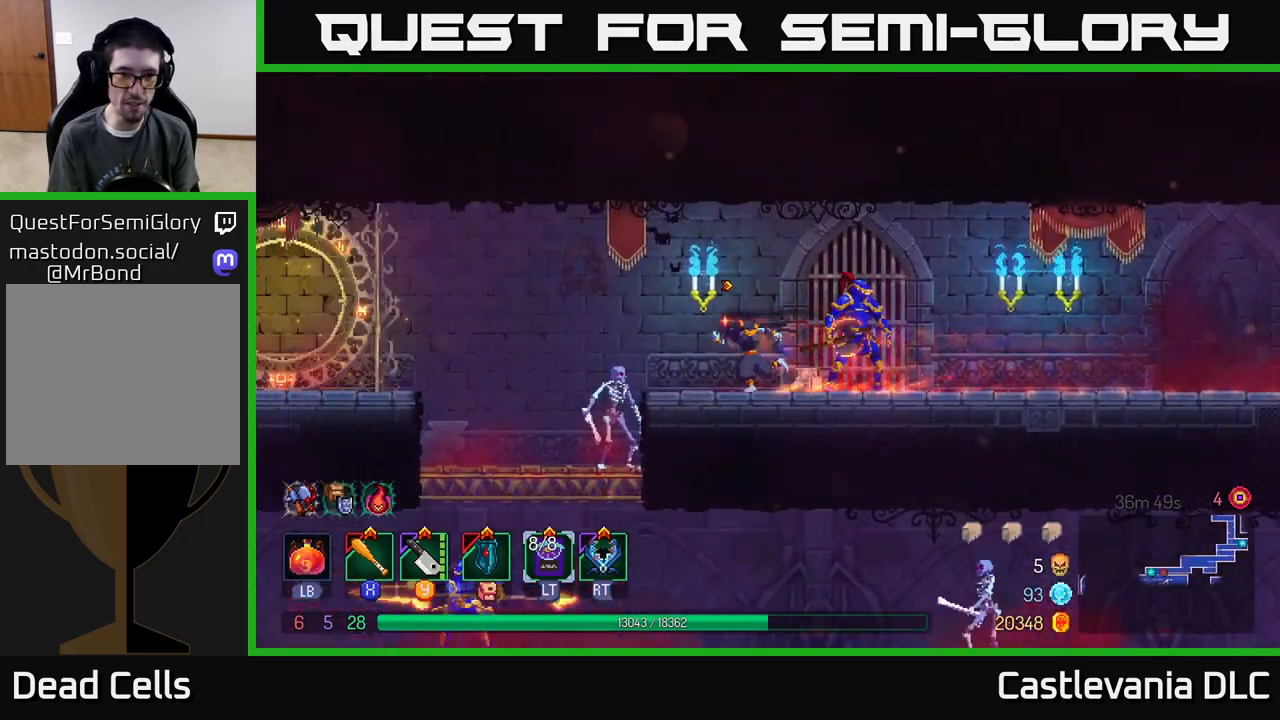
{"buttons": ["B"], "left_stick": "right", "right_stick": "center", "events": [[133, "left_stick", "right"], [217, "Y", "down"], [283, "Y", "up"], [450, "B", "down"]]}
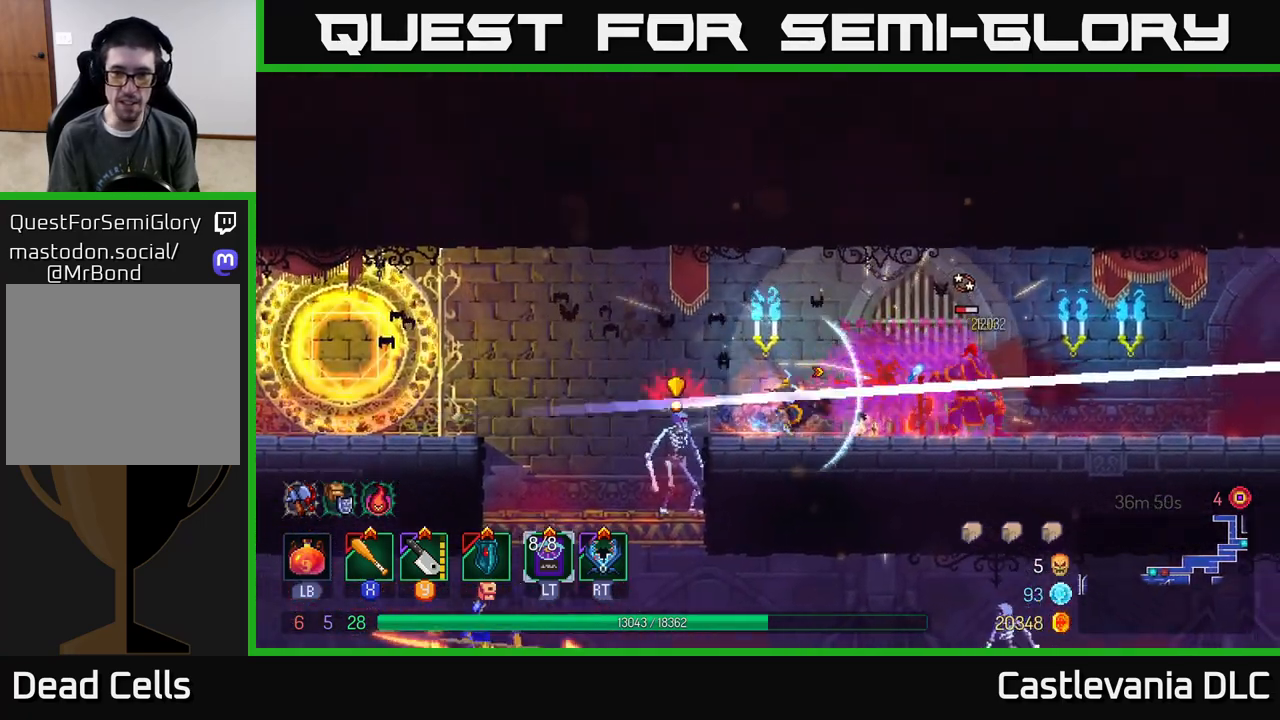
{"buttons": [], "left_stick": "left", "right_stick": "center", "events": [[50, "B", "up"], [133, "X", "down"], [217, "X", "up"], [417, "left_stick", "up"], [467, "left_stick", "left"]]}
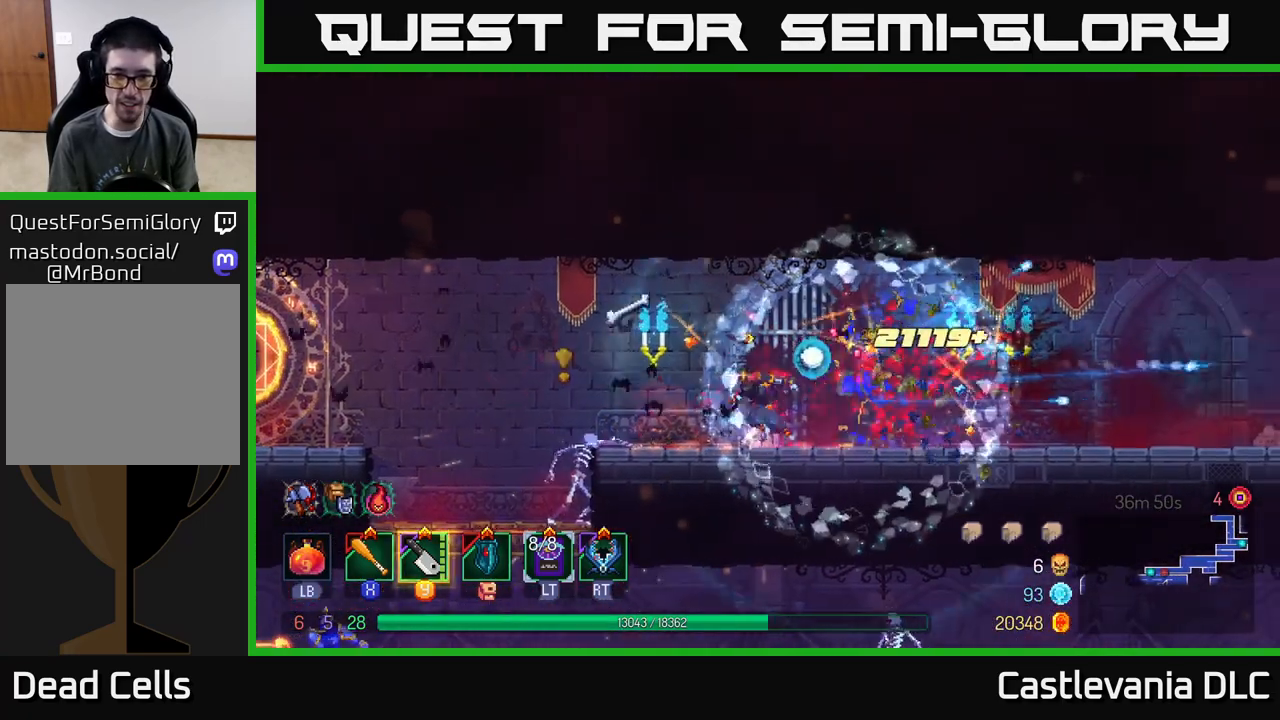
{"buttons": [], "left_stick": "left", "right_stick": "center", "events": [[133, "B", "down"], [300, "B", "up"]]}